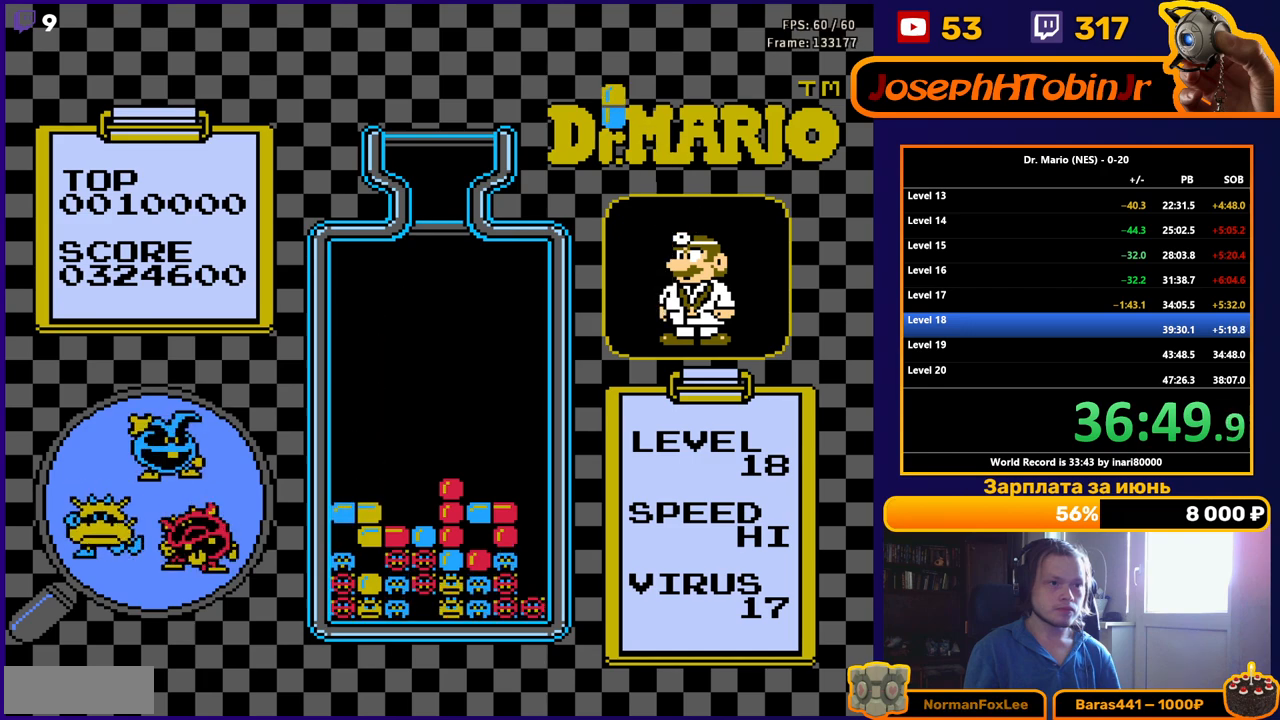
Gameplay with a controller (Nintendo layout); each line is a JSON object with the inputs held at the frame after it. "events" lists button and stick changes between this image and that frame as [ms after this image, input, new state], when the widget could be followed in between. Not read: L3 R3.
{"buttons": ["DPAD_LEFT"], "events": []}
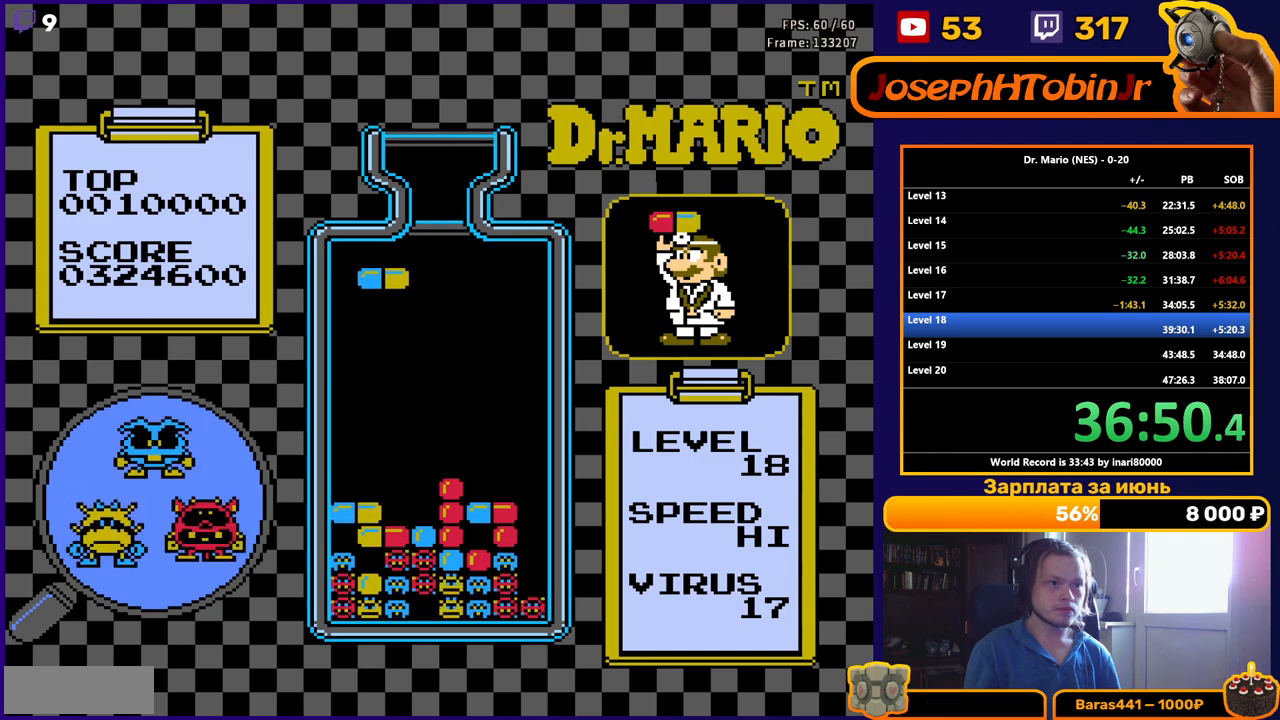
{"buttons": ["DPAD_DOWN"], "events": [[150, "DPAD_DOWN", "down"], [150, "DPAD_LEFT", "up"]]}
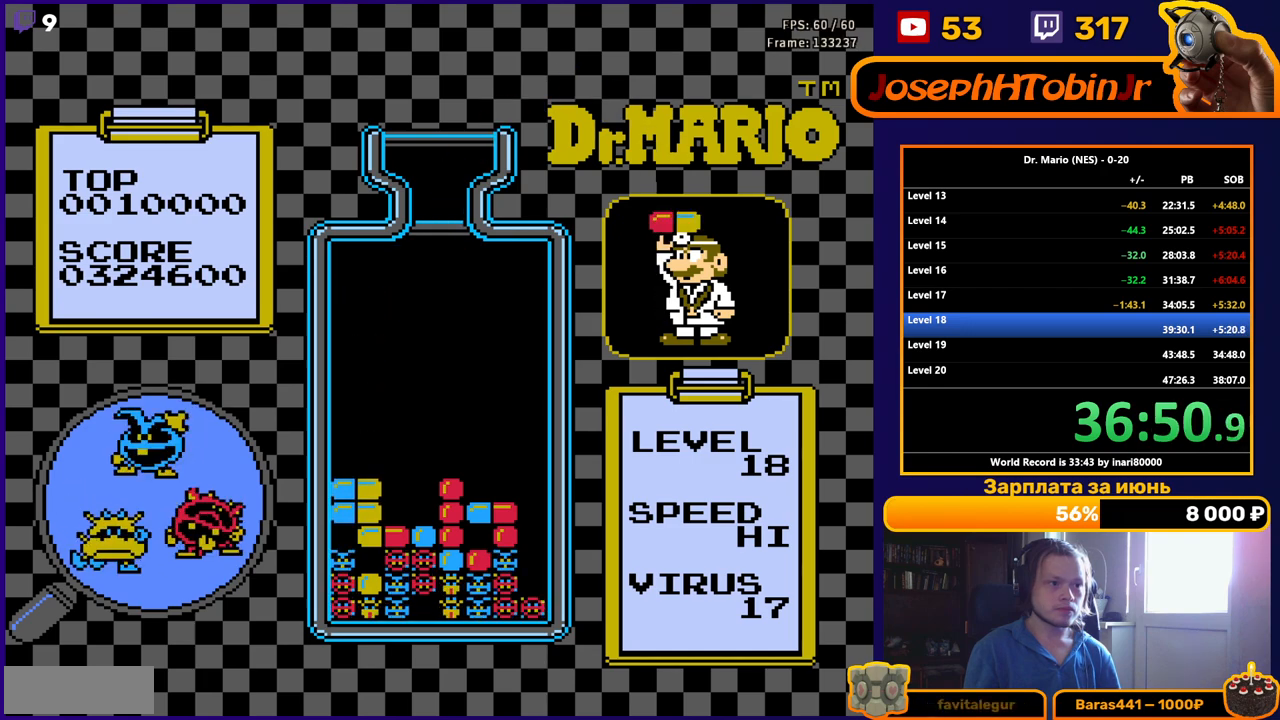
{"buttons": [], "events": [[183, "DPAD_DOWN", "up"]]}
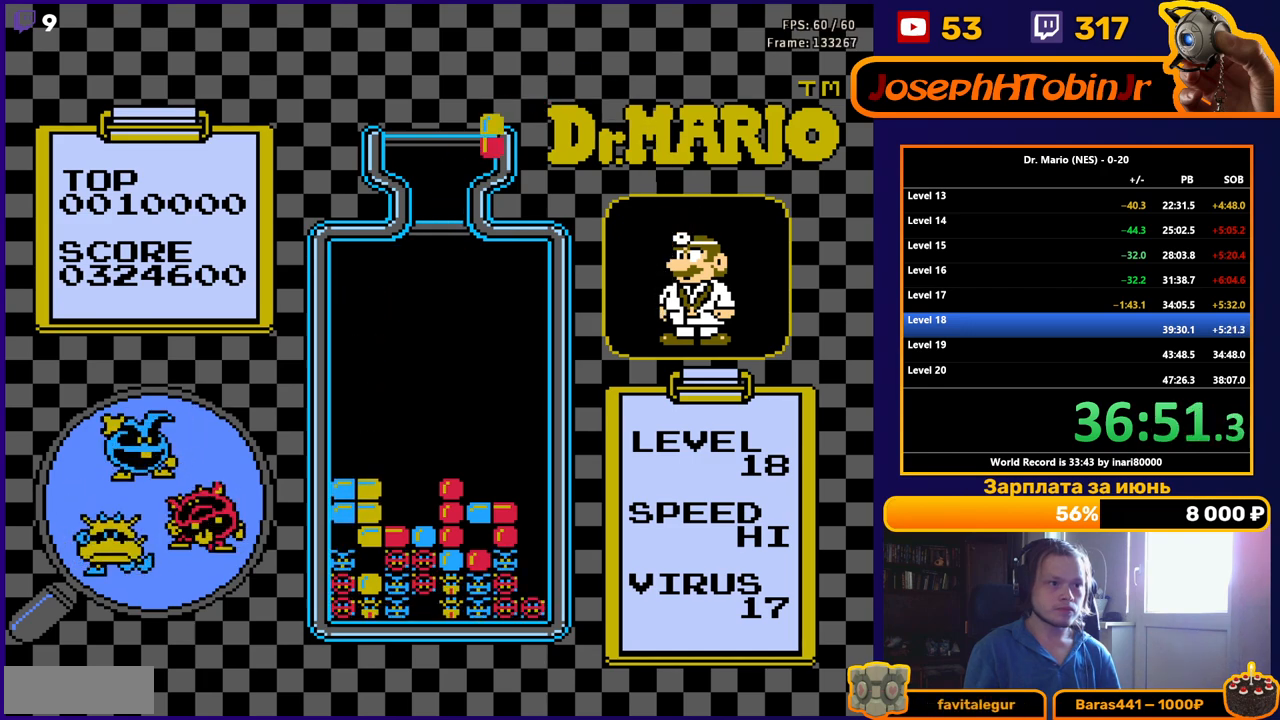
{"buttons": [], "events": [[183, "DPAD_LEFT", "down"], [267, "DPAD_LEFT", "up"], [317, "DPAD_LEFT", "down"], [383, "DPAD_LEFT", "up"]]}
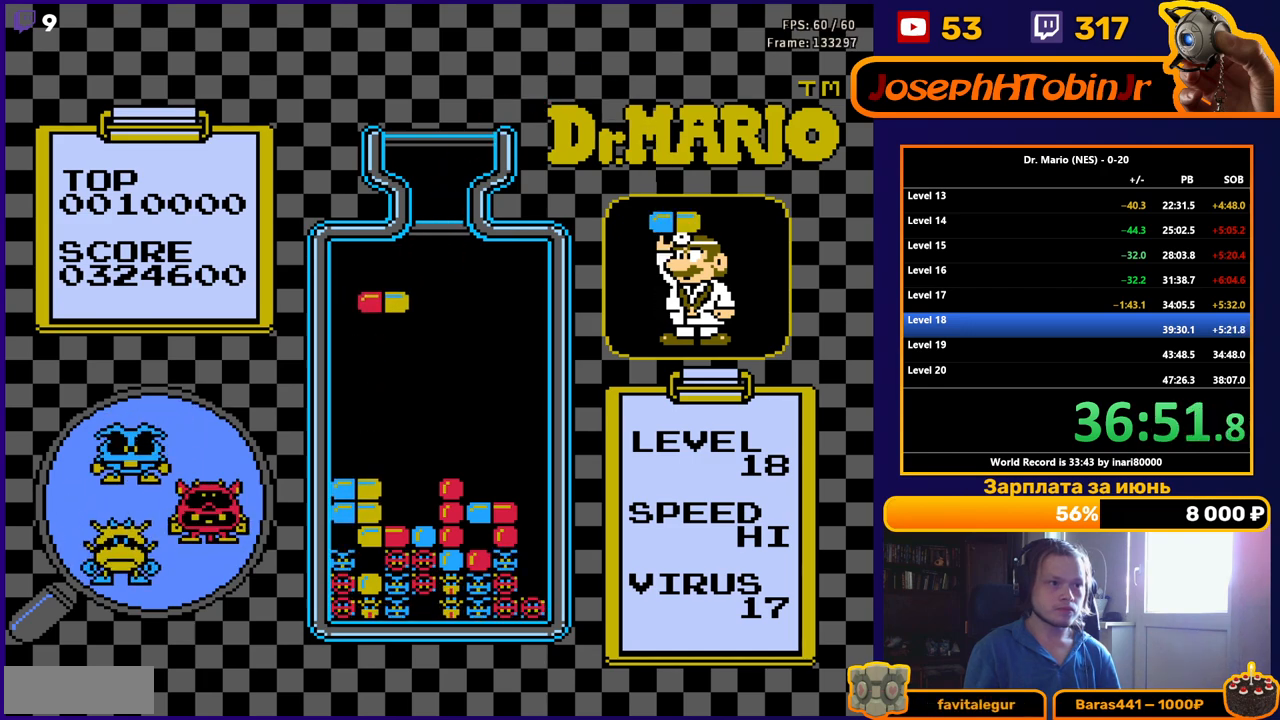
{"buttons": ["DPAD_DOWN"], "events": [[50, "B", "down"], [117, "B", "up"], [133, "DPAD_DOWN", "down"], [183, "B", "down"], [283, "B", "up"]]}
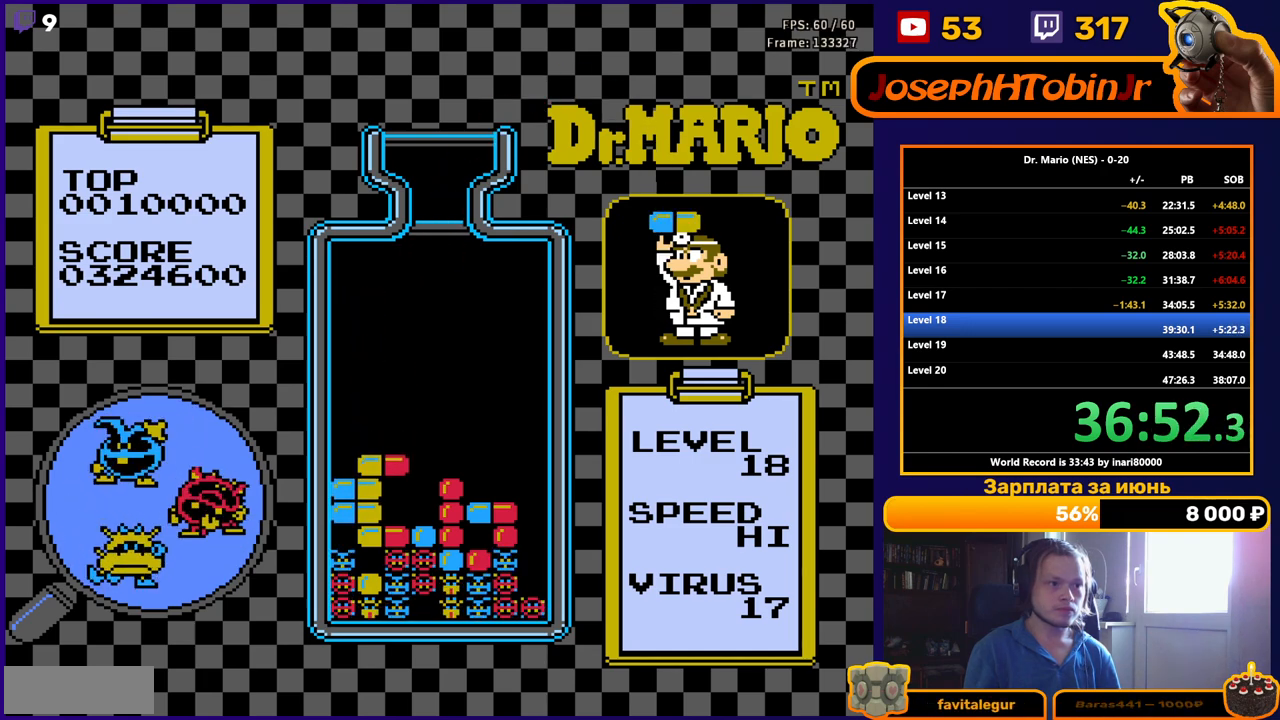
{"buttons": ["DPAD_DOWN"], "events": [[50, "DPAD_DOWN", "up"], [183, "DPAD_DOWN", "down"], [300, "DPAD_DOWN", "up"], [367, "DPAD_DOWN", "down"]]}
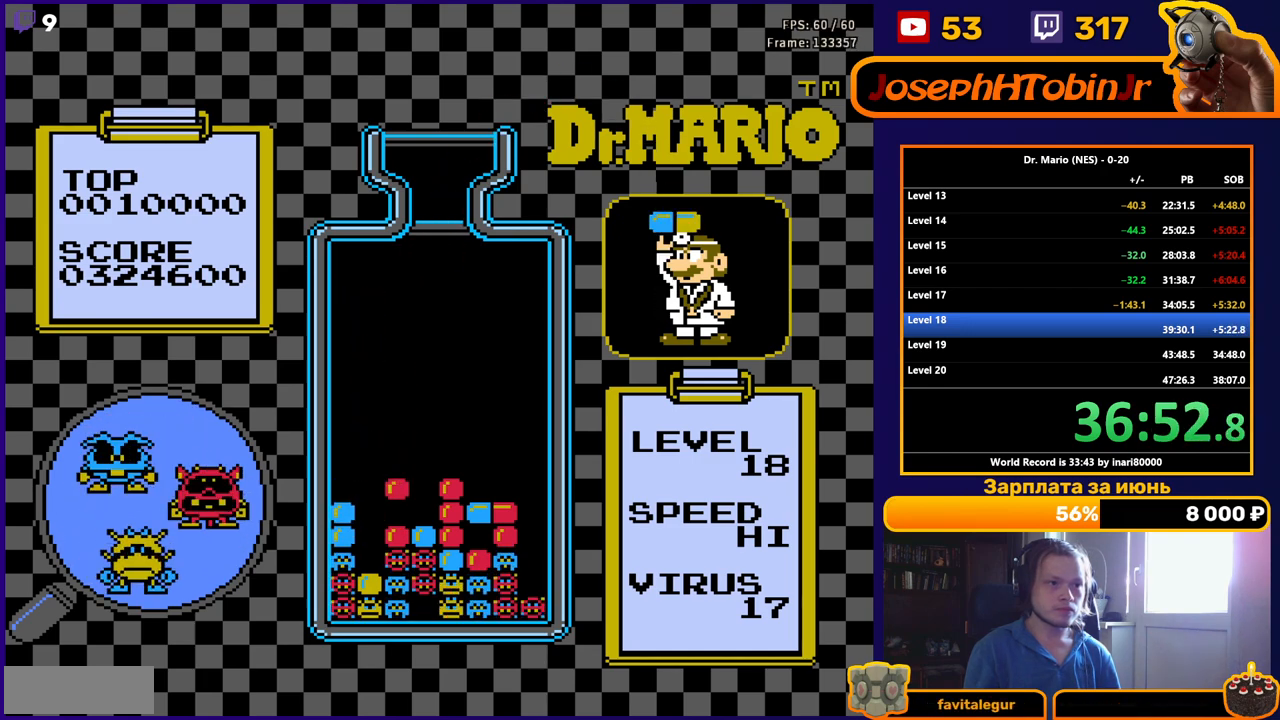
{"buttons": ["DPAD_LEFT"], "events": [[17, "DPAD_DOWN", "up"], [367, "DPAD_LEFT", "down"]]}
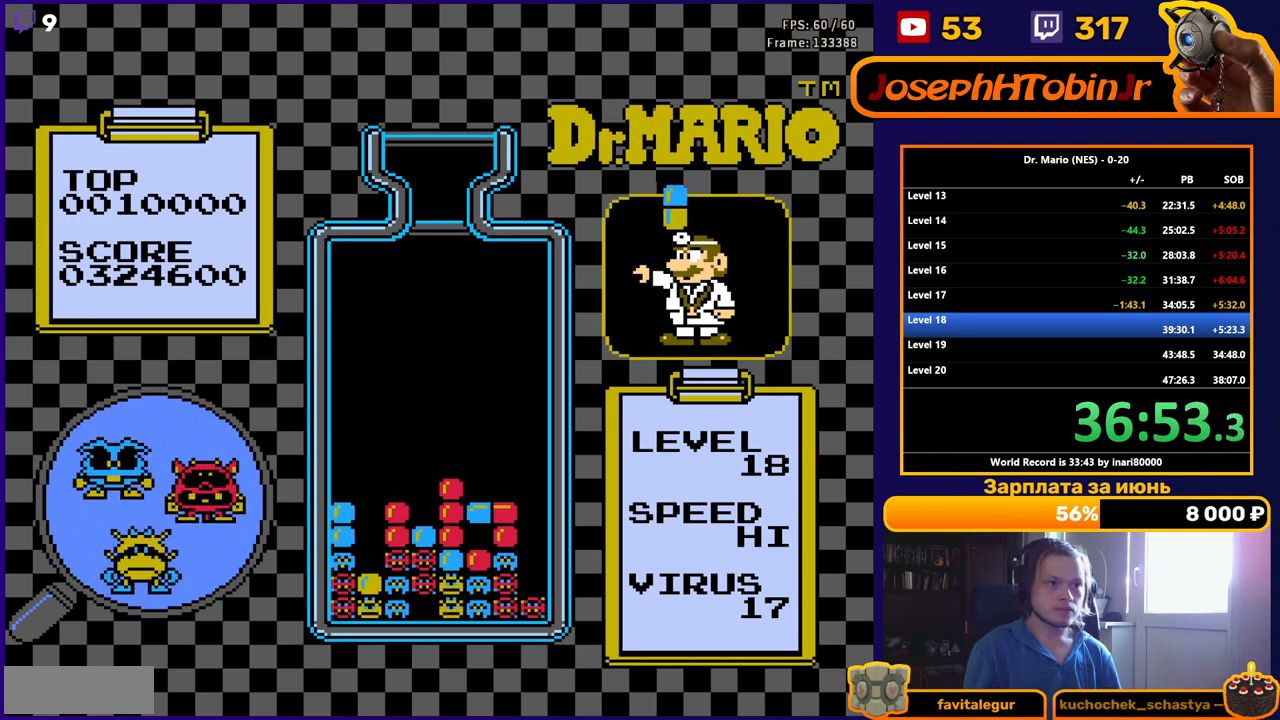
{"buttons": ["DPAD_LEFT"], "events": []}
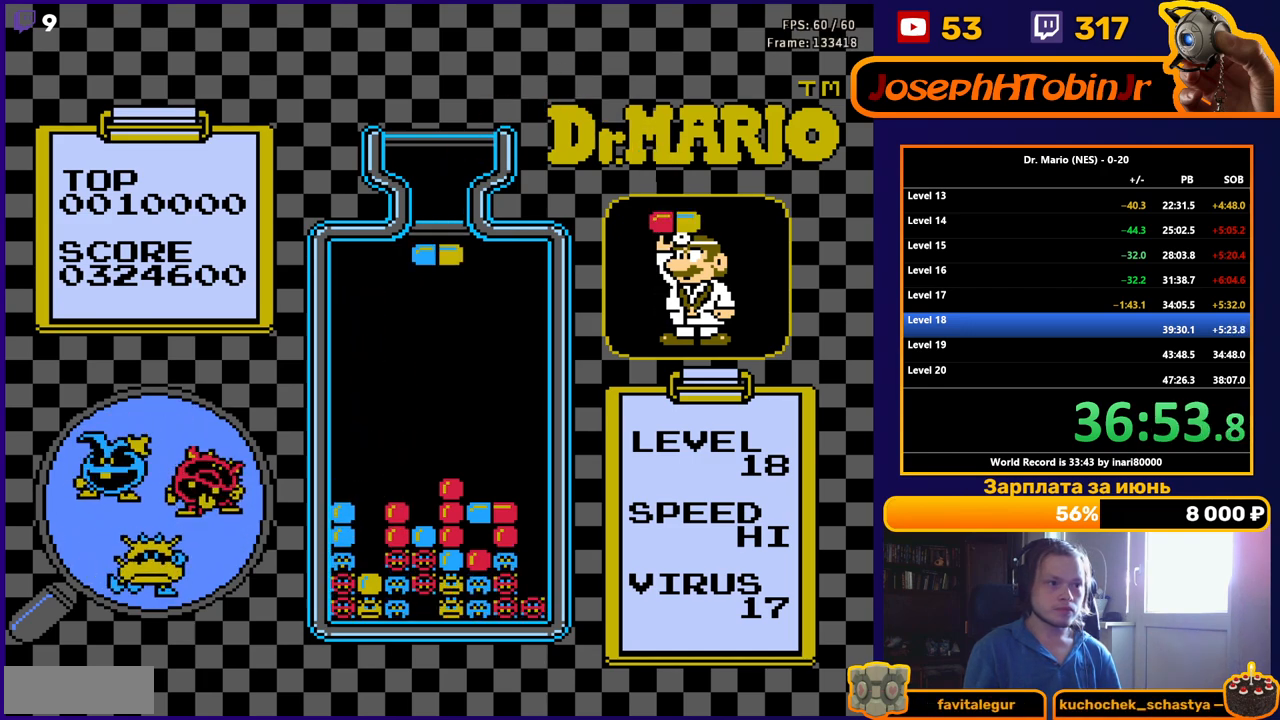
{"buttons": ["DPAD_DOWN"], "events": [[367, "DPAD_DOWN", "down"], [383, "DPAD_LEFT", "up"]]}
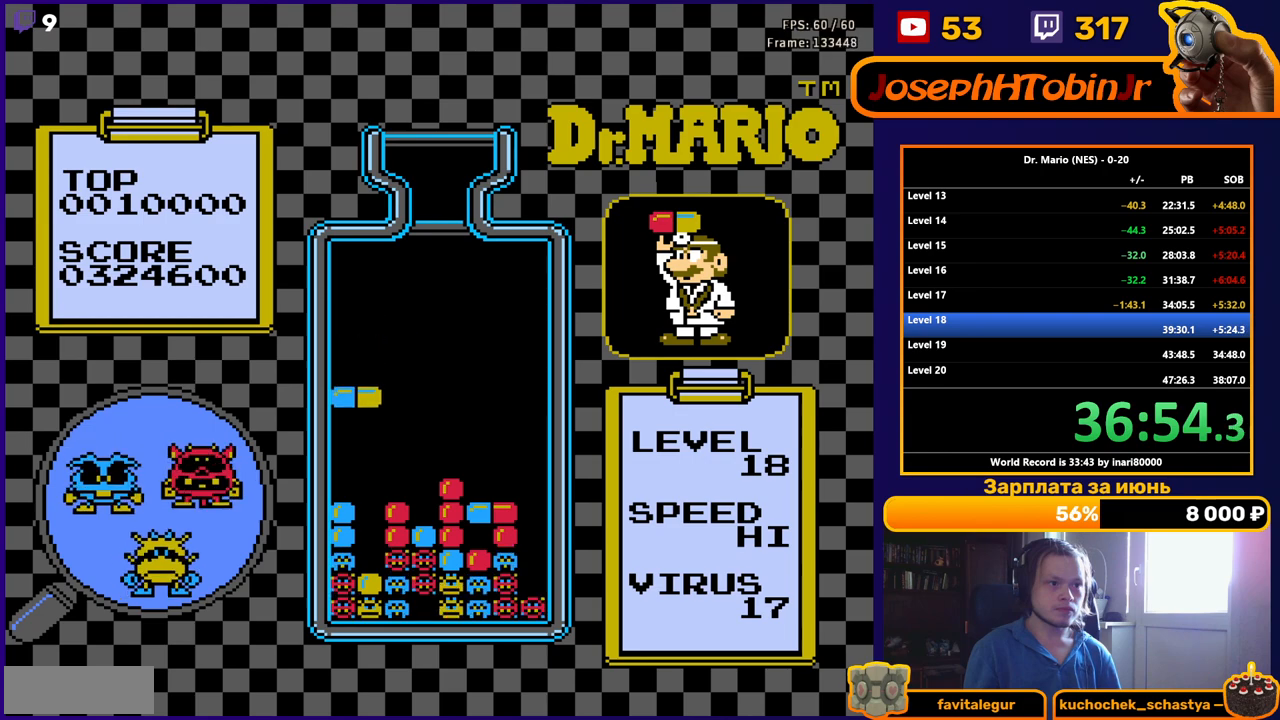
{"buttons": ["DPAD_DOWN"], "events": [[317, "DPAD_DOWN", "up"], [417, "DPAD_DOWN", "down"]]}
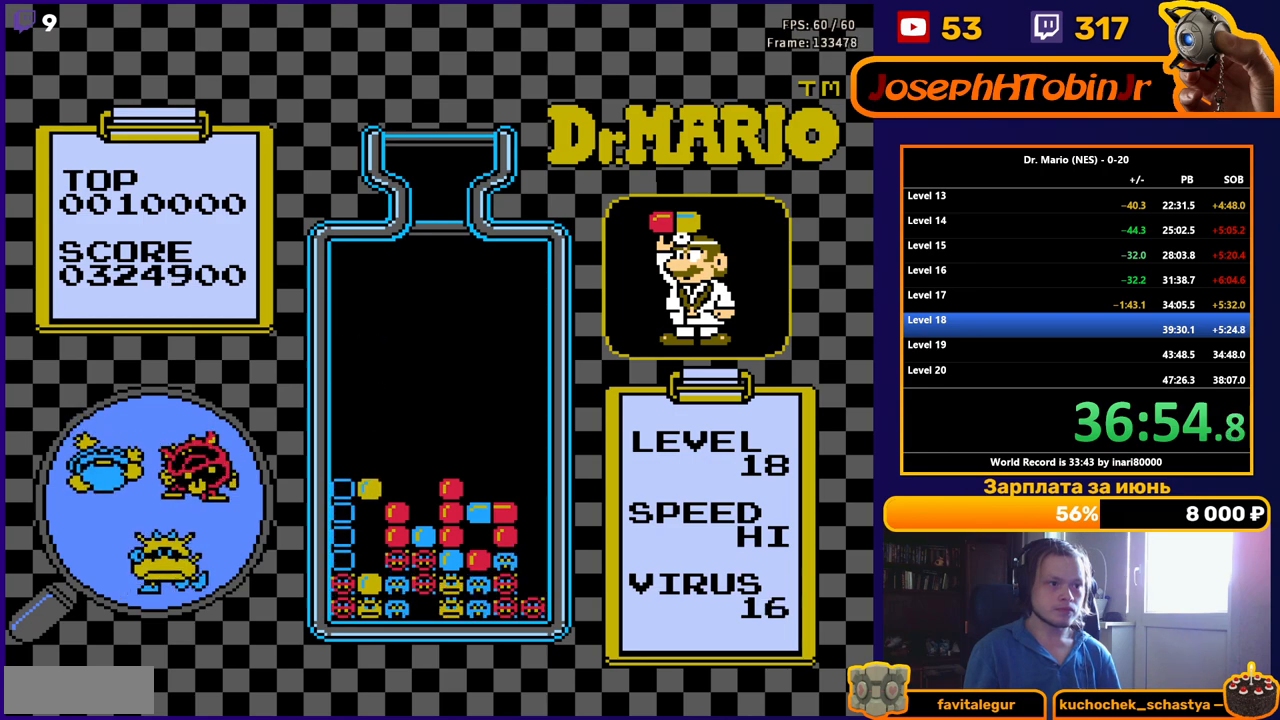
{"buttons": ["DPAD_LEFT"], "events": [[50, "DPAD_DOWN", "up"], [133, "DPAD_DOWN", "down"], [350, "DPAD_DOWN", "up"], [433, "DPAD_LEFT", "down"]]}
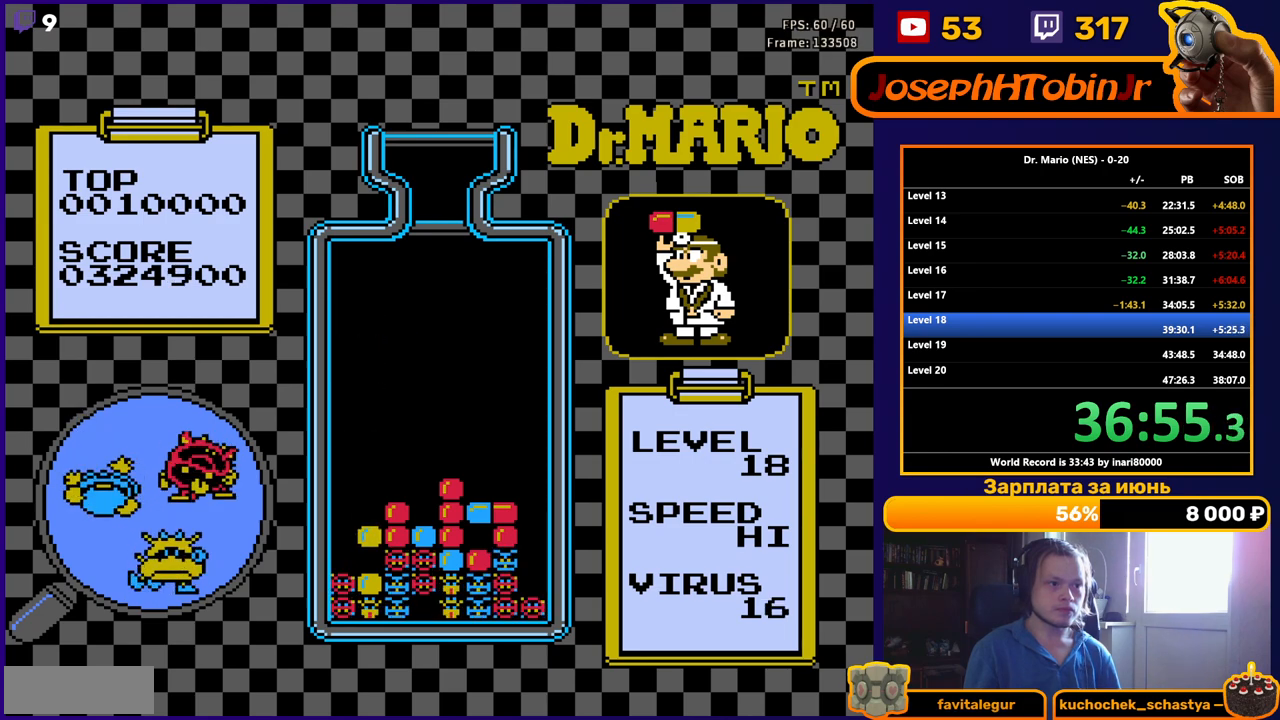
{"buttons": ["DPAD_LEFT"], "events": []}
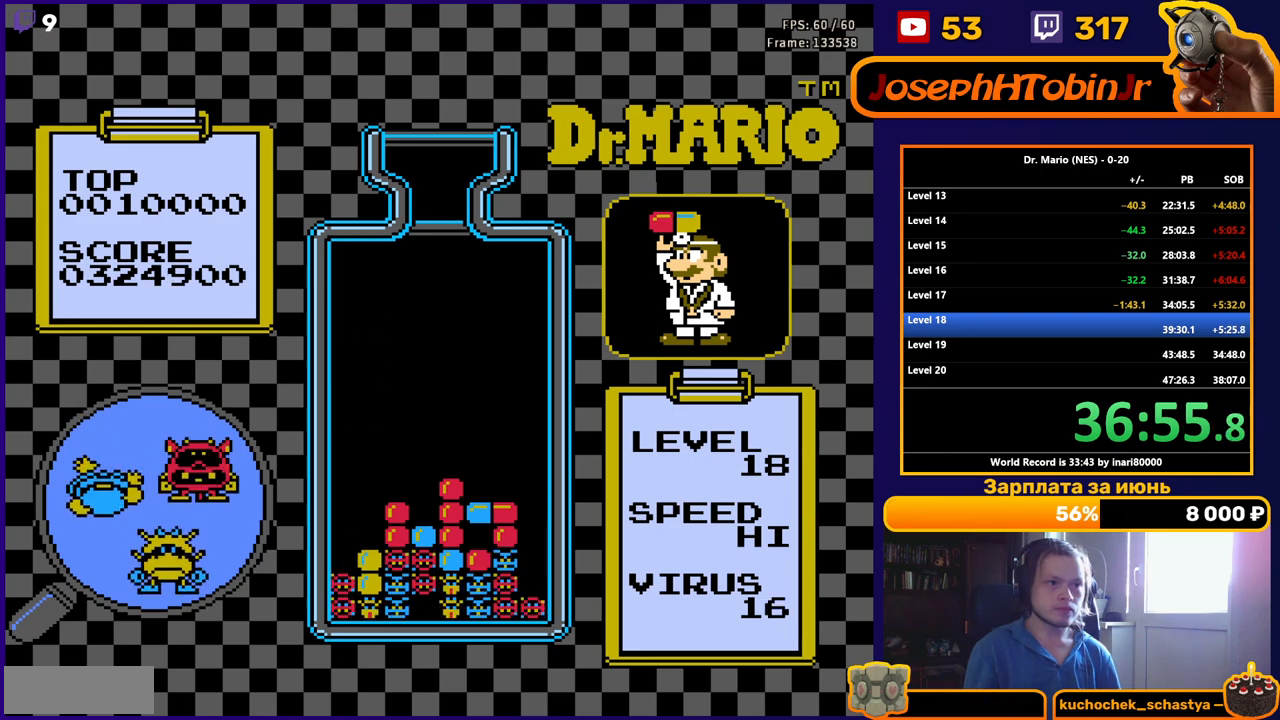
{"buttons": ["DPAD_LEFT"], "events": []}
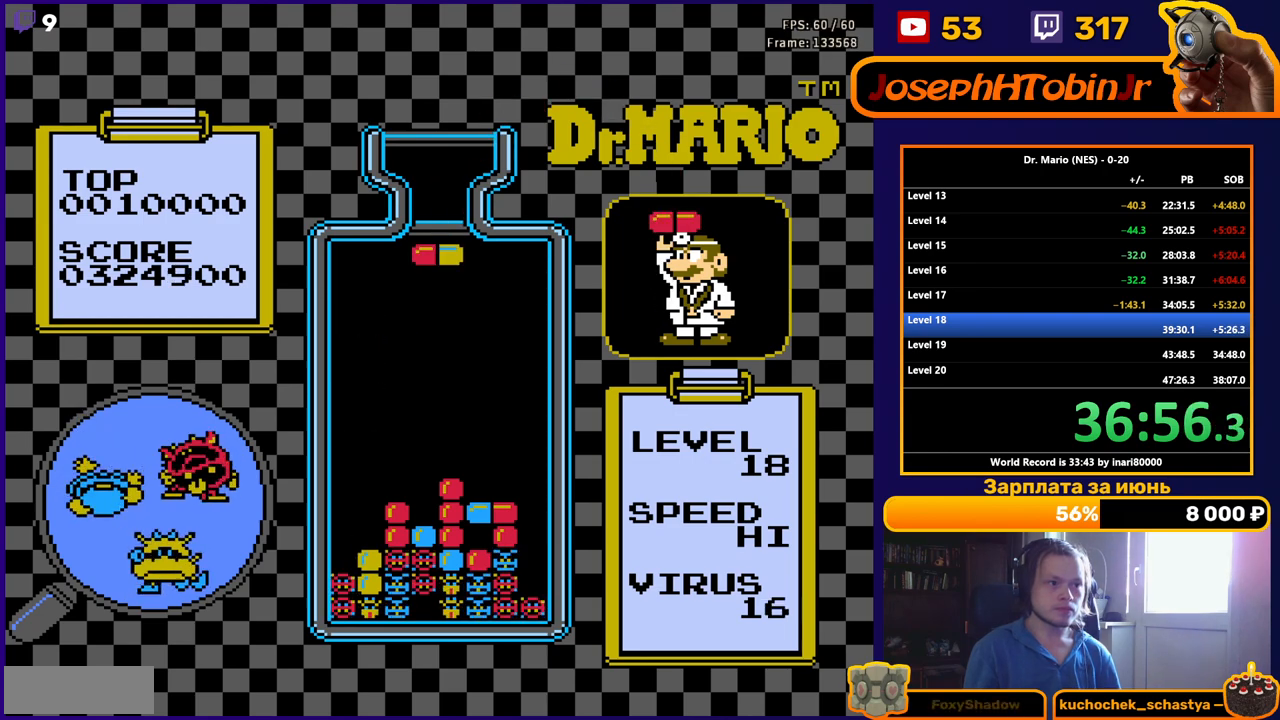
{"buttons": [], "events": [[300, "DPAD_LEFT", "up"], [433, "DPAD_RIGHT", "down"], [500, "DPAD_RIGHT", "up"]]}
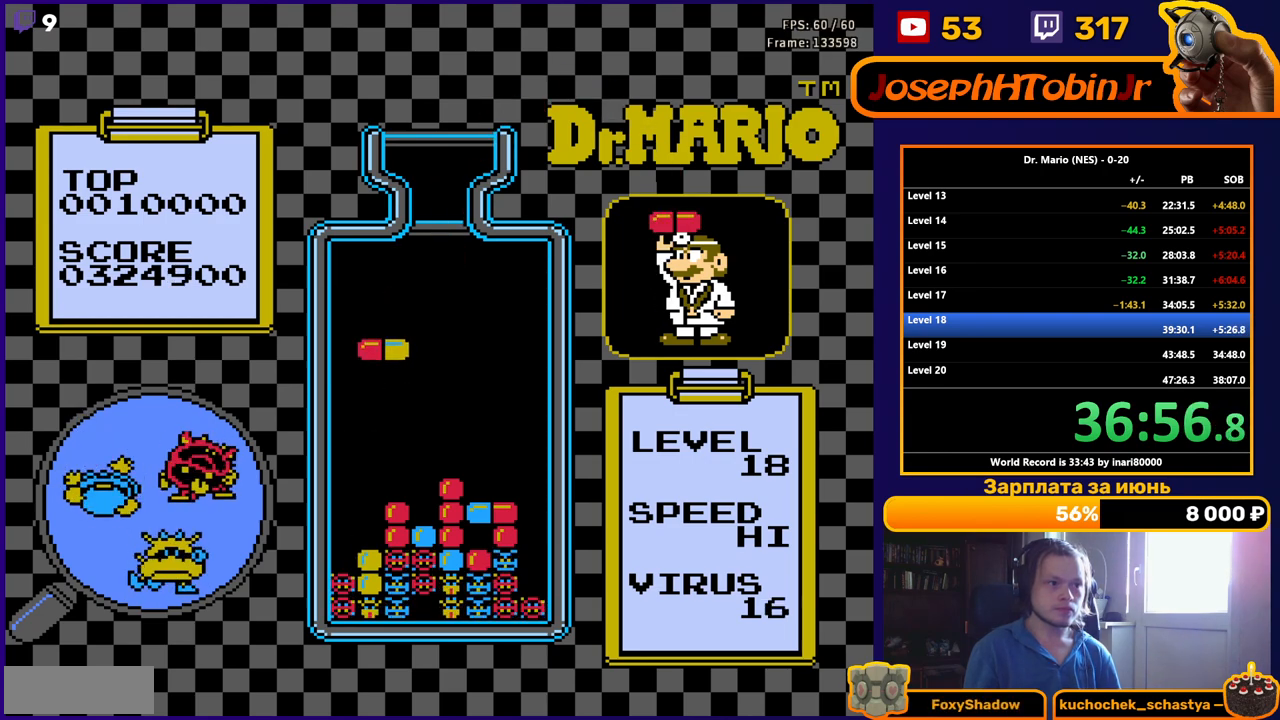
{"buttons": ["DPAD_DOWN"], "events": [[117, "B", "down"], [200, "B", "up"], [200, "DPAD_DOWN", "down"], [250, "B", "down"], [367, "B", "up"]]}
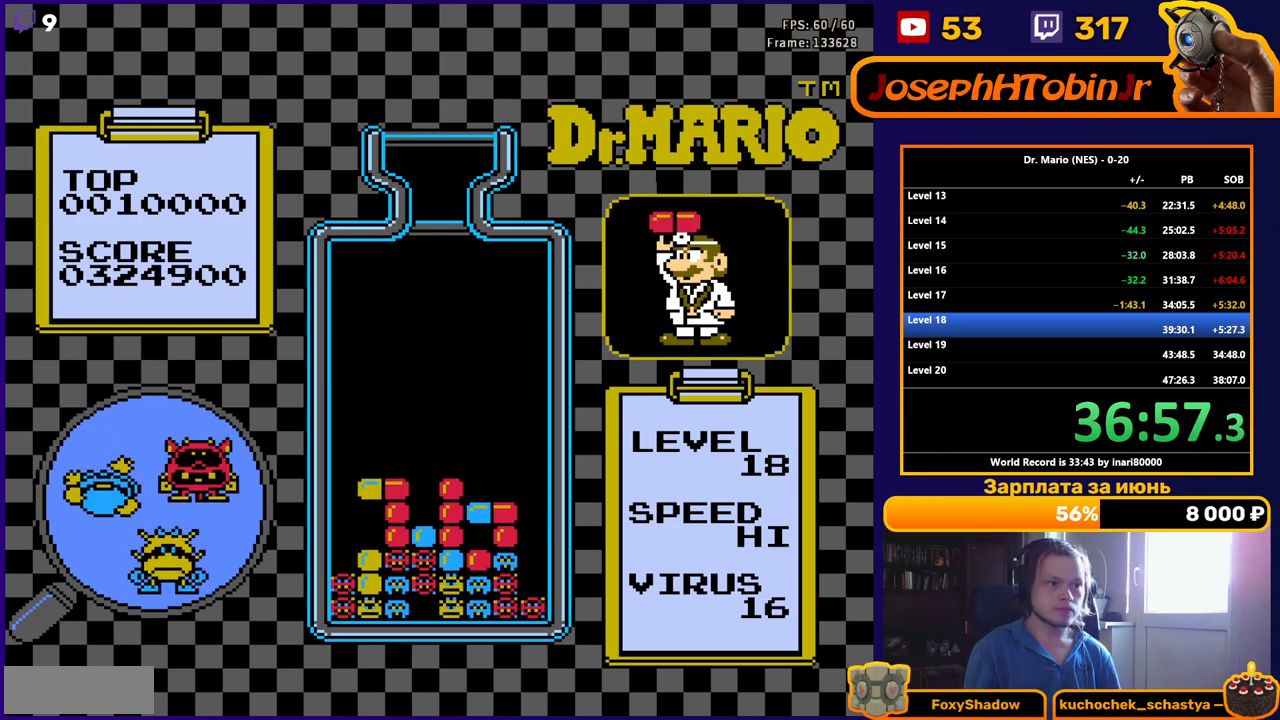
{"buttons": [], "events": [[117, "DPAD_DOWN", "up"], [200, "DPAD_DOWN", "down"], [383, "DPAD_DOWN", "up"]]}
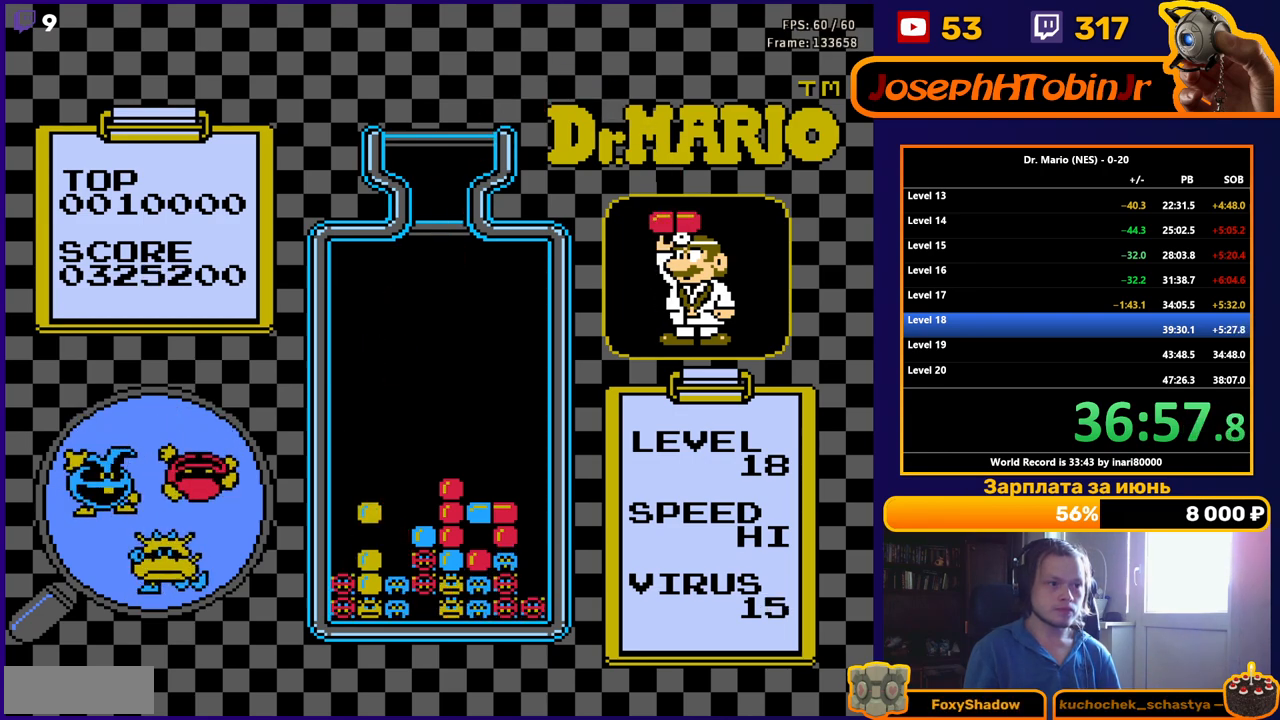
{"buttons": ["DPAD_RIGHT"], "events": [[283, "DPAD_RIGHT", "down"]]}
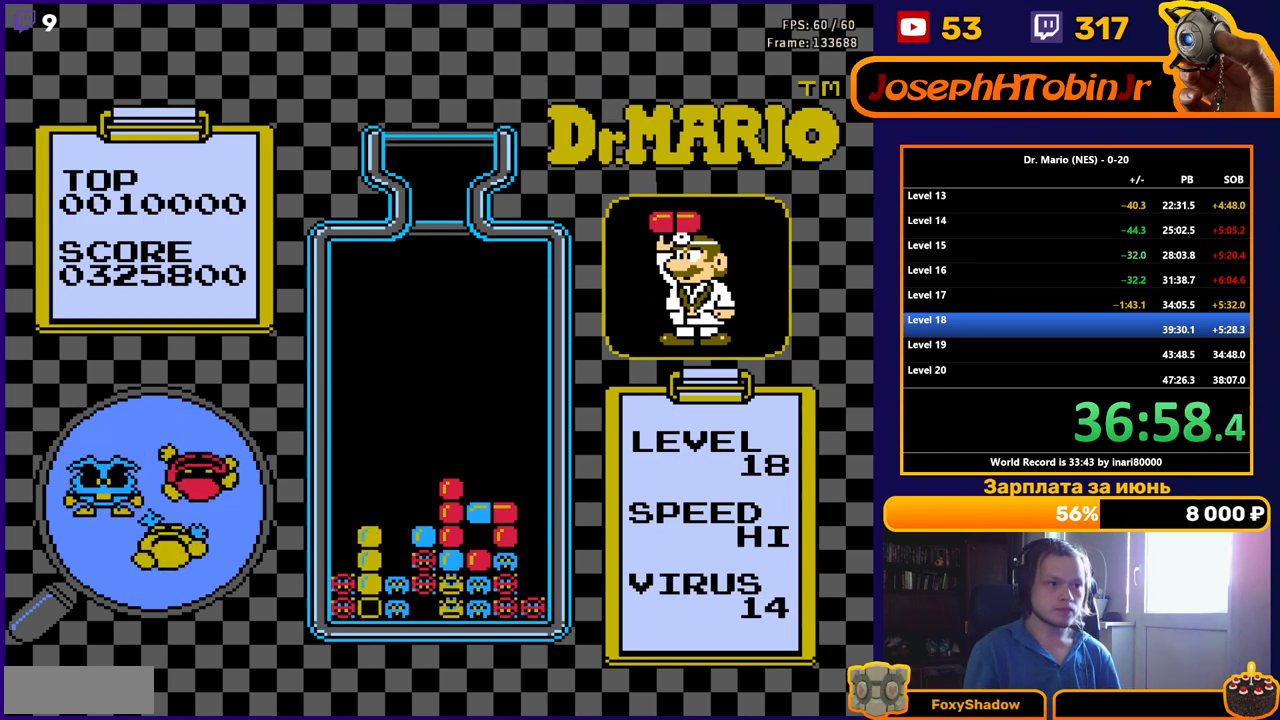
{"buttons": ["DPAD_RIGHT"], "events": []}
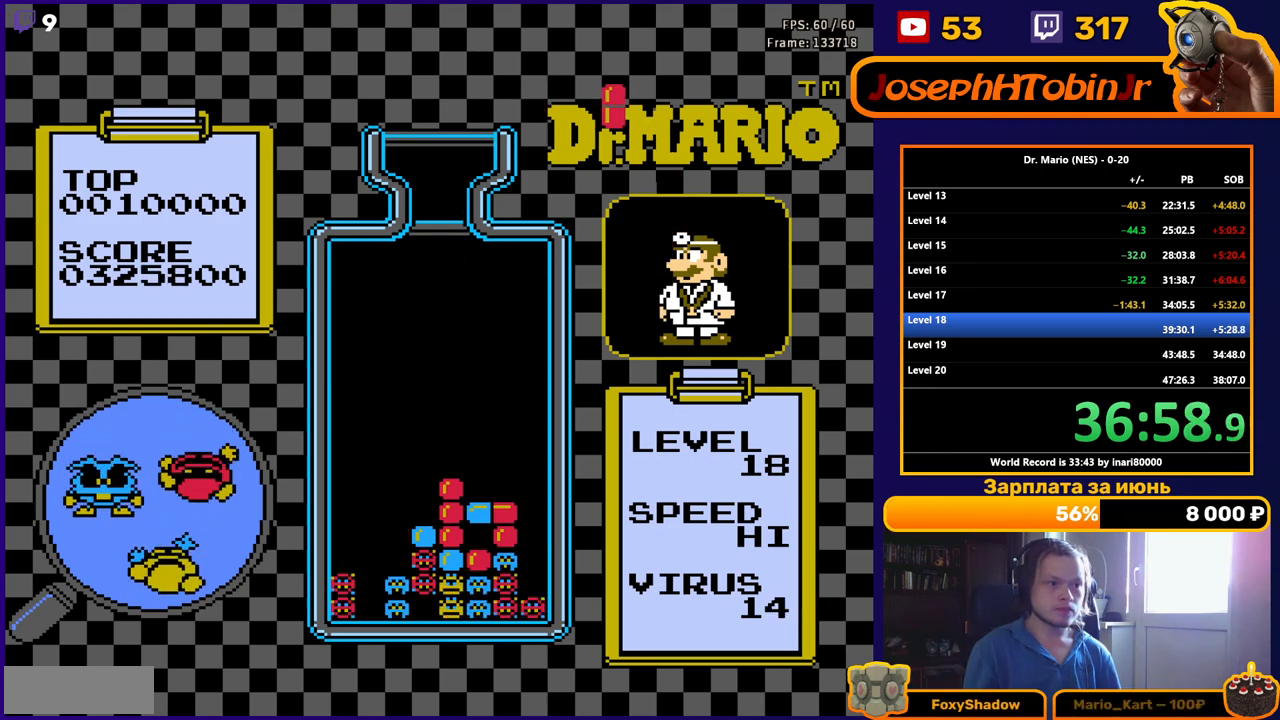
{"buttons": ["B", "DPAD_RIGHT"], "events": [[417, "B", "down"]]}
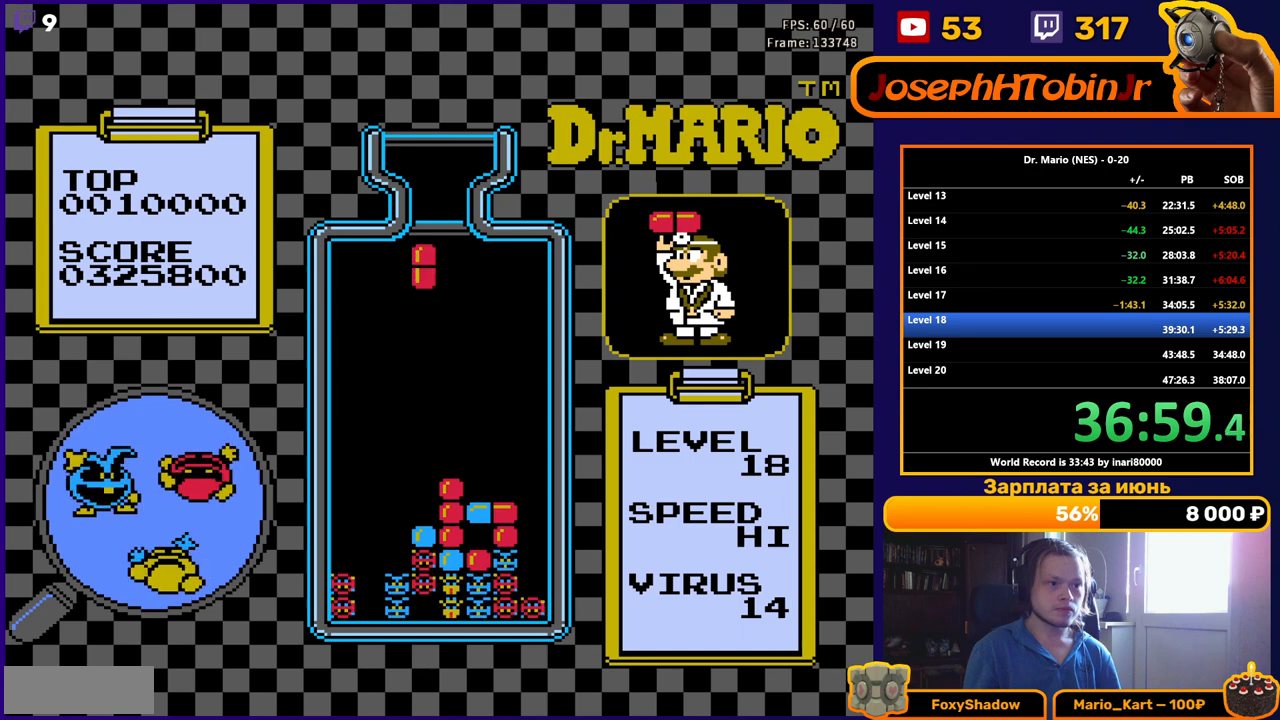
{"buttons": ["DPAD_DOWN"], "events": [[50, "B", "up"], [233, "DPAD_RIGHT", "up"], [367, "DPAD_DOWN", "down"]]}
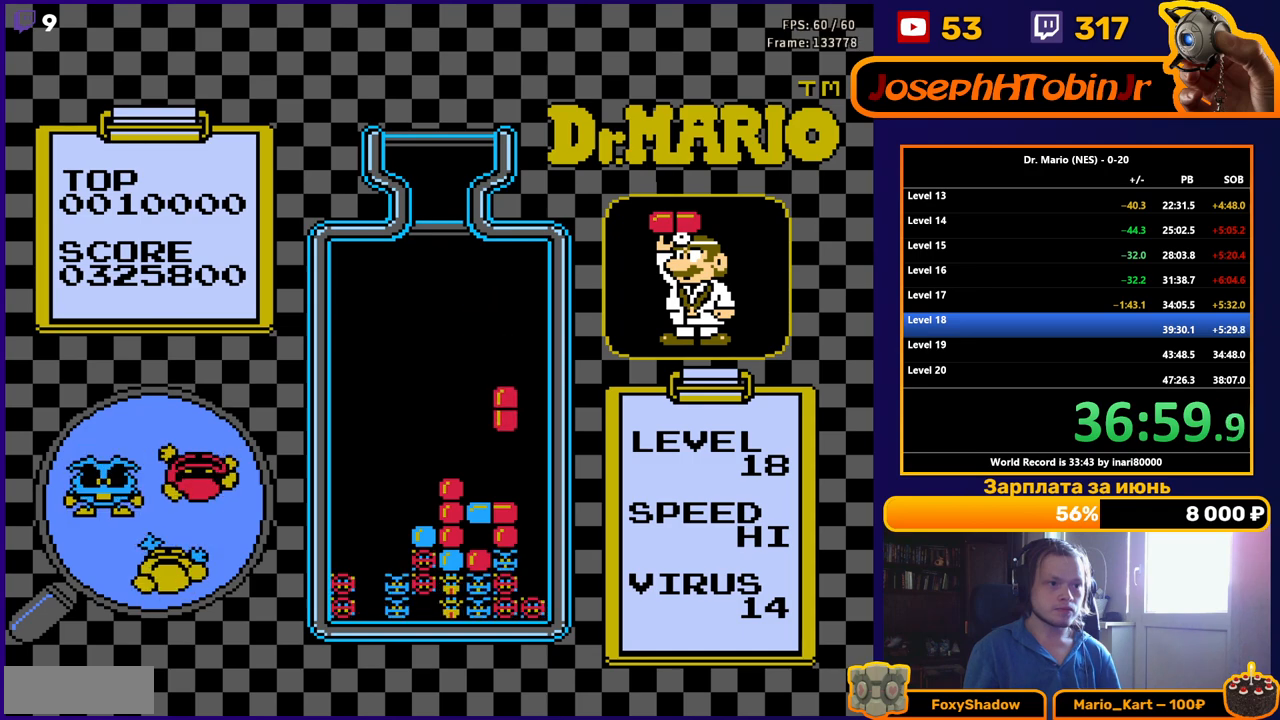
{"buttons": [], "events": [[367, "DPAD_DOWN", "up"]]}
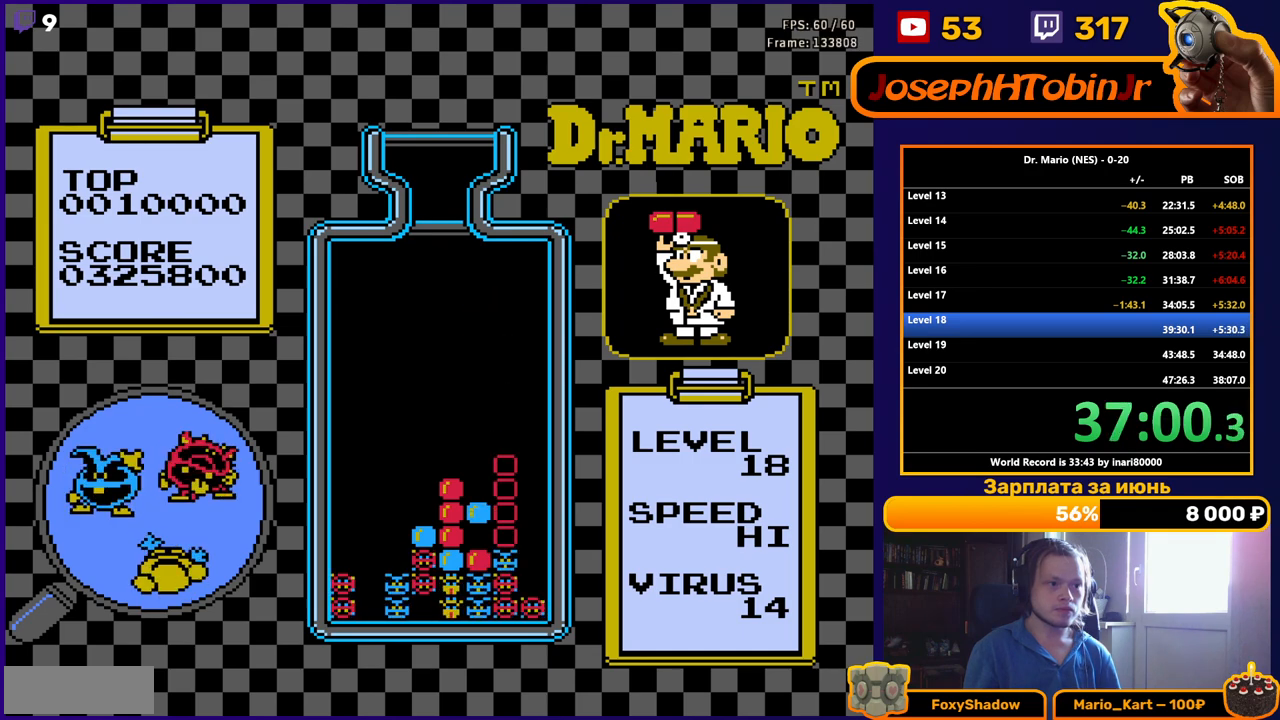
{"buttons": ["DPAD_RIGHT"], "events": [[417, "DPAD_RIGHT", "down"]]}
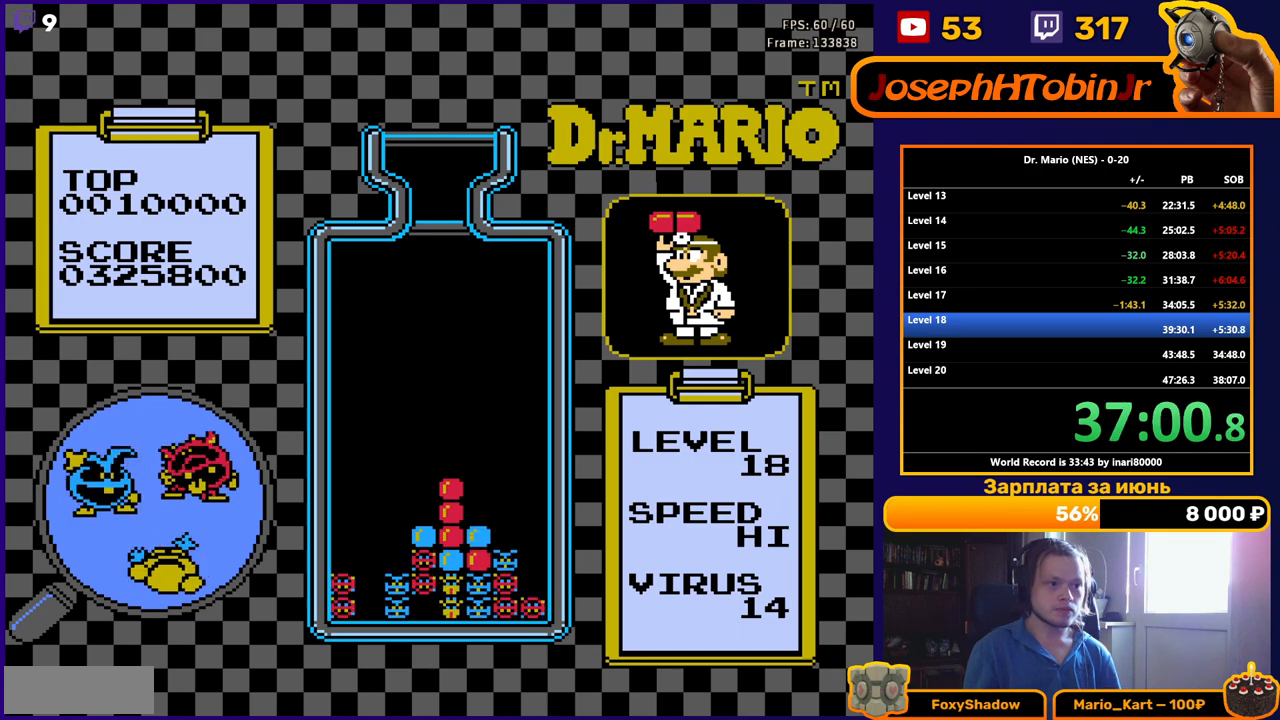
{"buttons": ["B", "DPAD_RIGHT"], "events": [[433, "B", "down"]]}
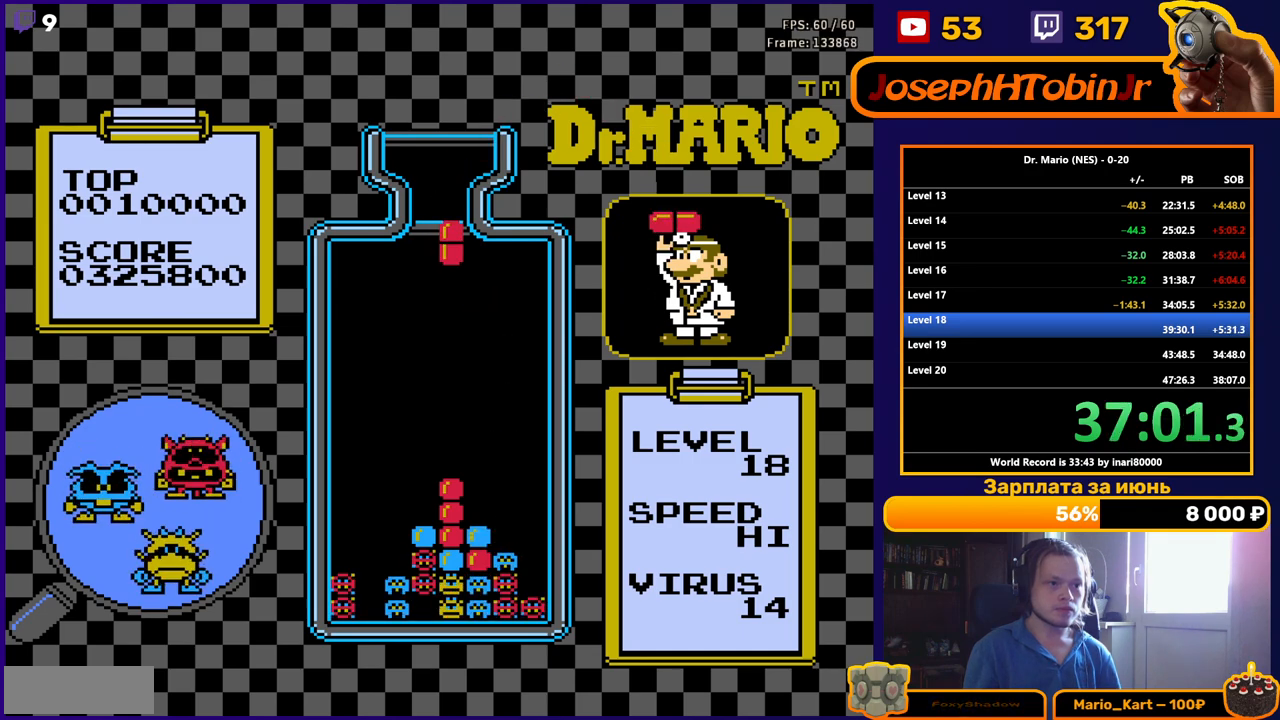
{"buttons": ["DPAD_DOWN"], "events": [[50, "B", "up"], [367, "DPAD_DOWN", "down"], [367, "DPAD_RIGHT", "up"]]}
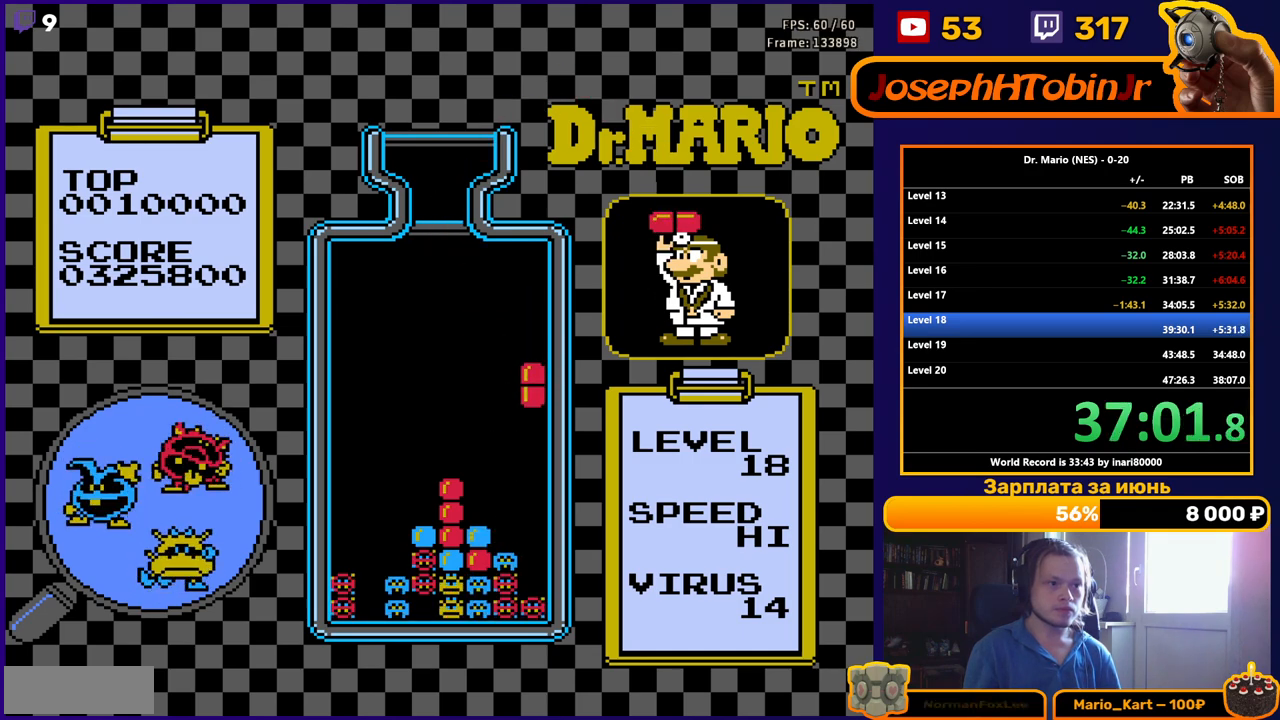
{"buttons": ["DPAD_DOWN"], "events": []}
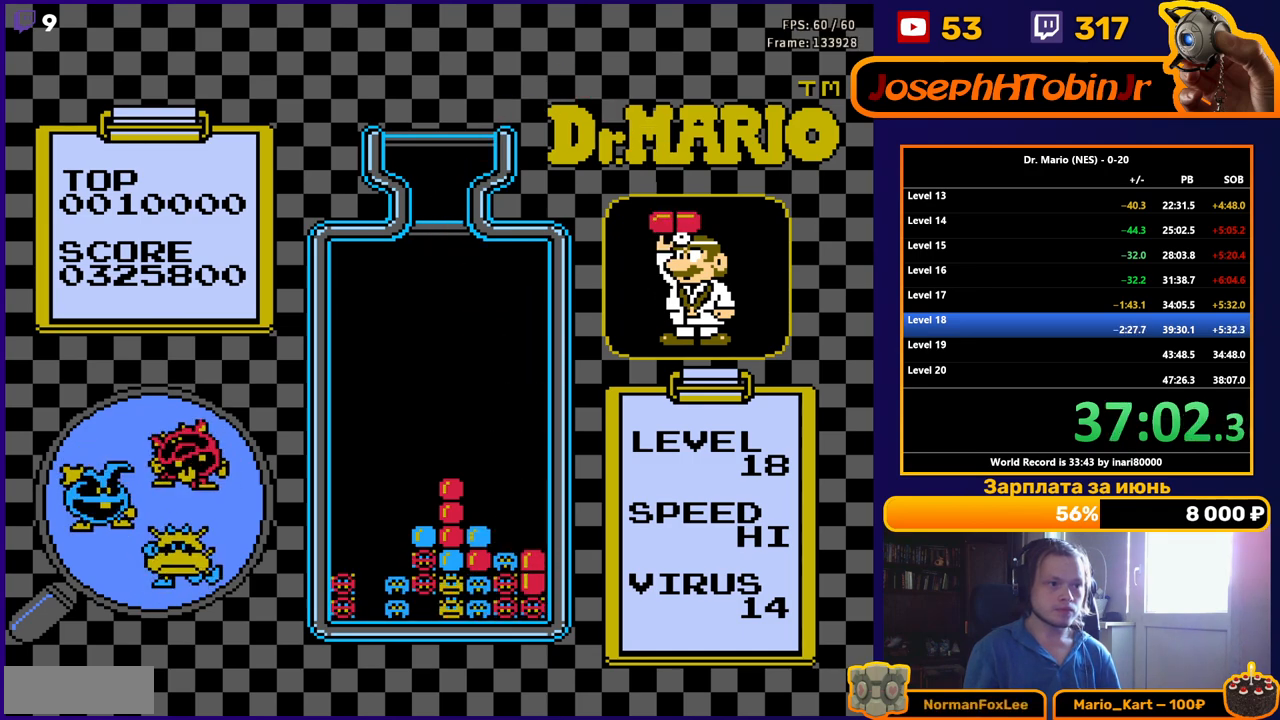
{"buttons": [], "events": [[50, "DPAD_DOWN", "up"]]}
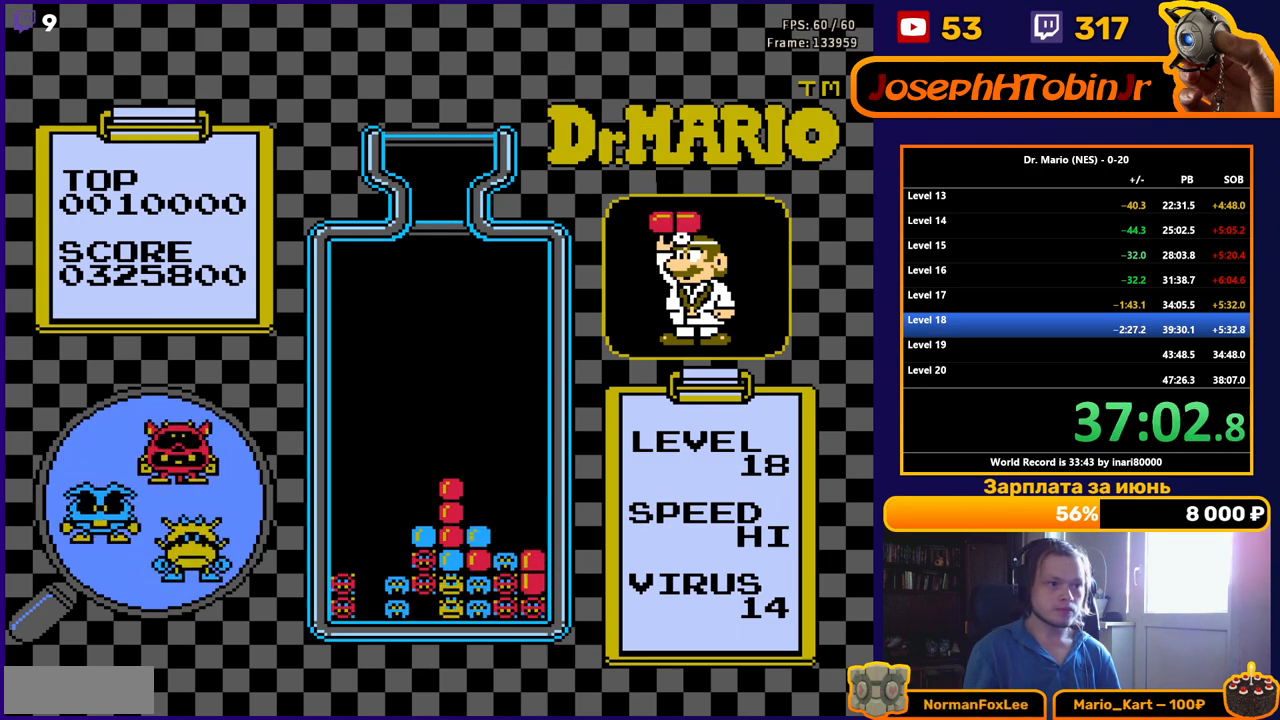
{"buttons": [], "events": [[183, "DPAD_LEFT", "down"], [467, "DPAD_LEFT", "up"]]}
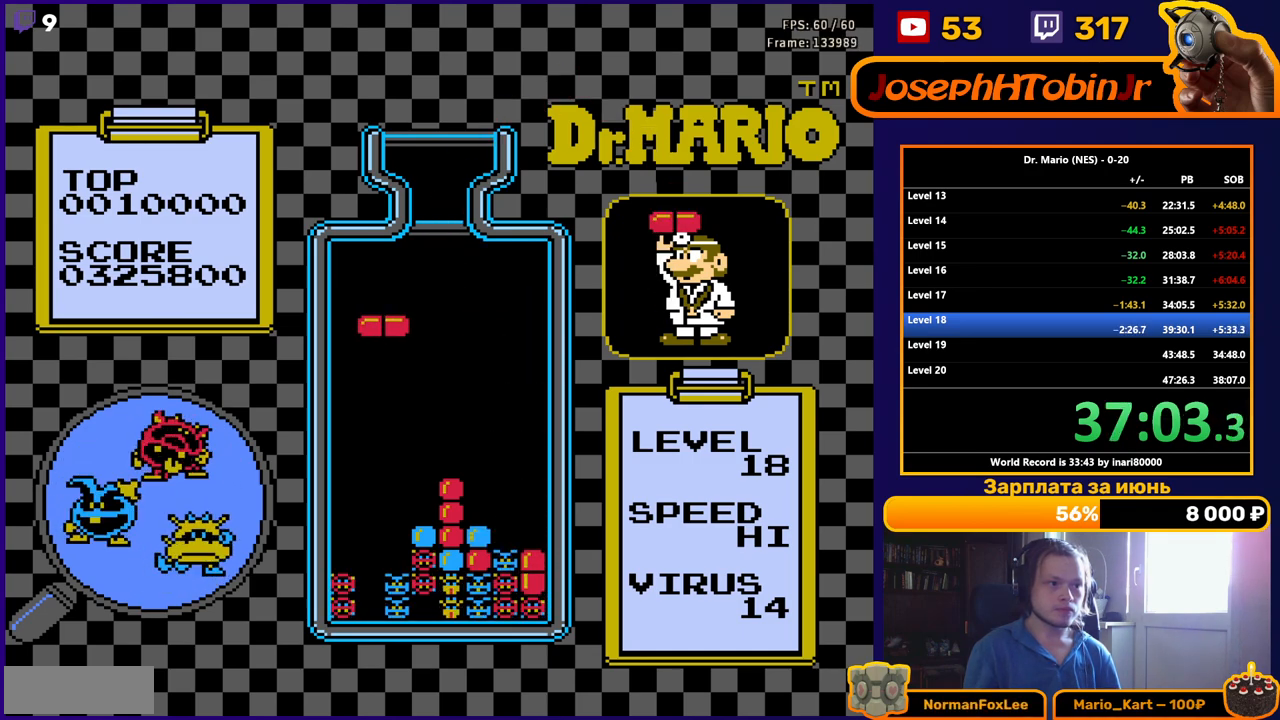
{"buttons": ["DPAD_DOWN"], "events": [[217, "DPAD_DOWN", "down"]]}
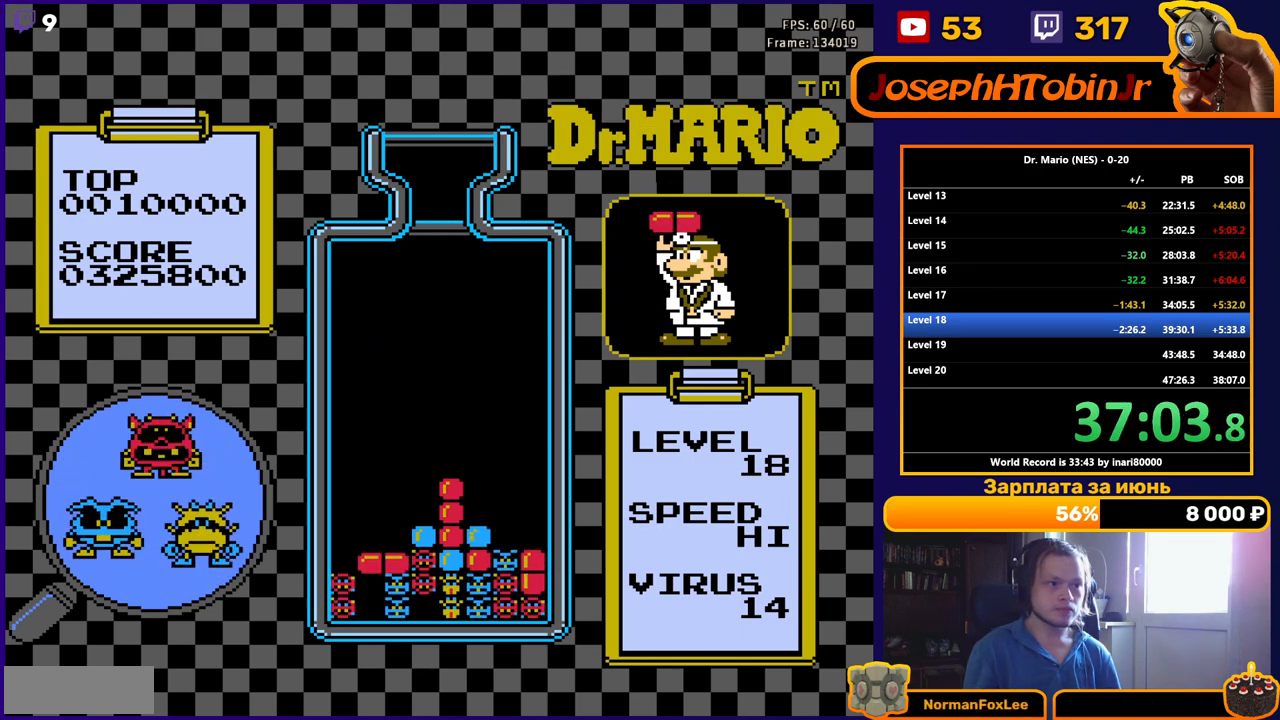
{"buttons": ["DPAD_LEFT"], "events": [[150, "DPAD_DOWN", "up"], [217, "DPAD_LEFT", "down"]]}
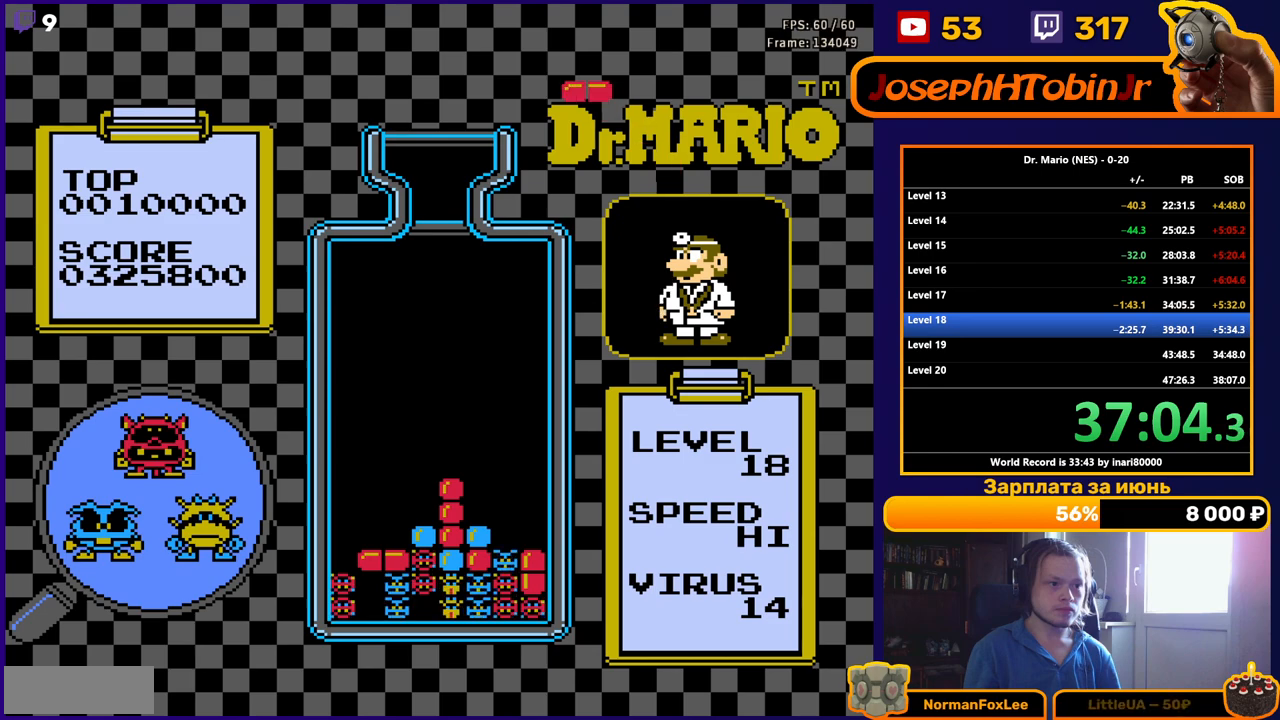
{"buttons": ["DPAD_LEFT"], "events": [[300, "B", "down"], [433, "B", "up"]]}